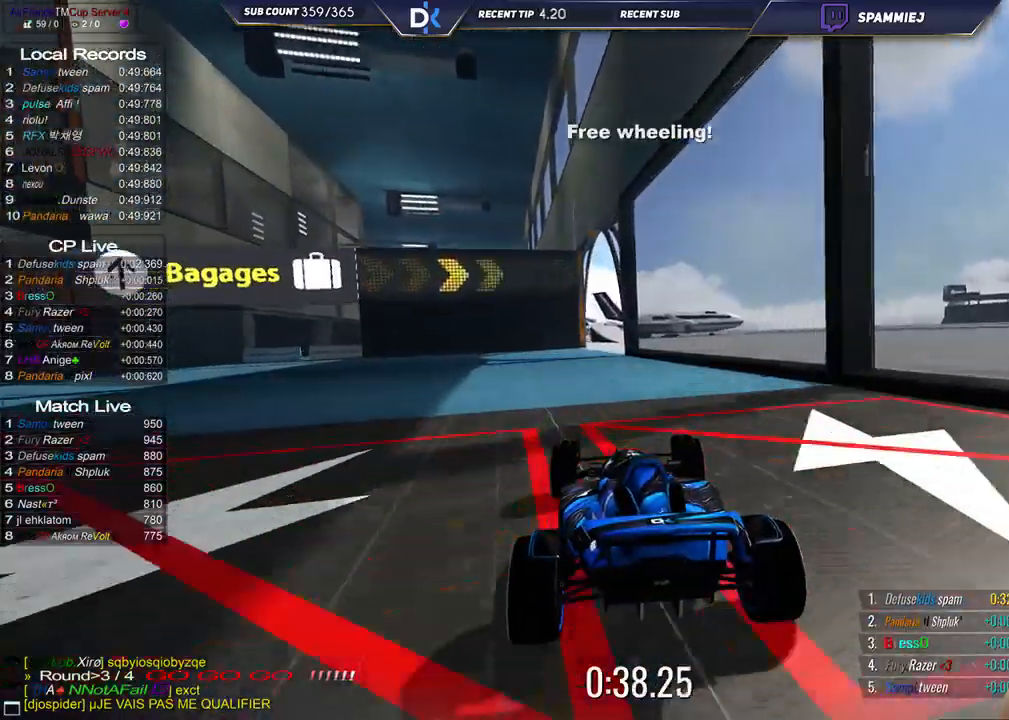
Gameplay with keyboard; each line is a JSON object with the keys held at the frame after it. "events" lists presses ("down") and releases ("up") of "down", "left", "right" and "up" between this image and that frame as [ms after this image, input, new state], when the widget could be followed in between. No other keys are recorded. Mouse input is not recorded.
{"keys": ["right", "up"], "events": [[150, "right", "down"]]}
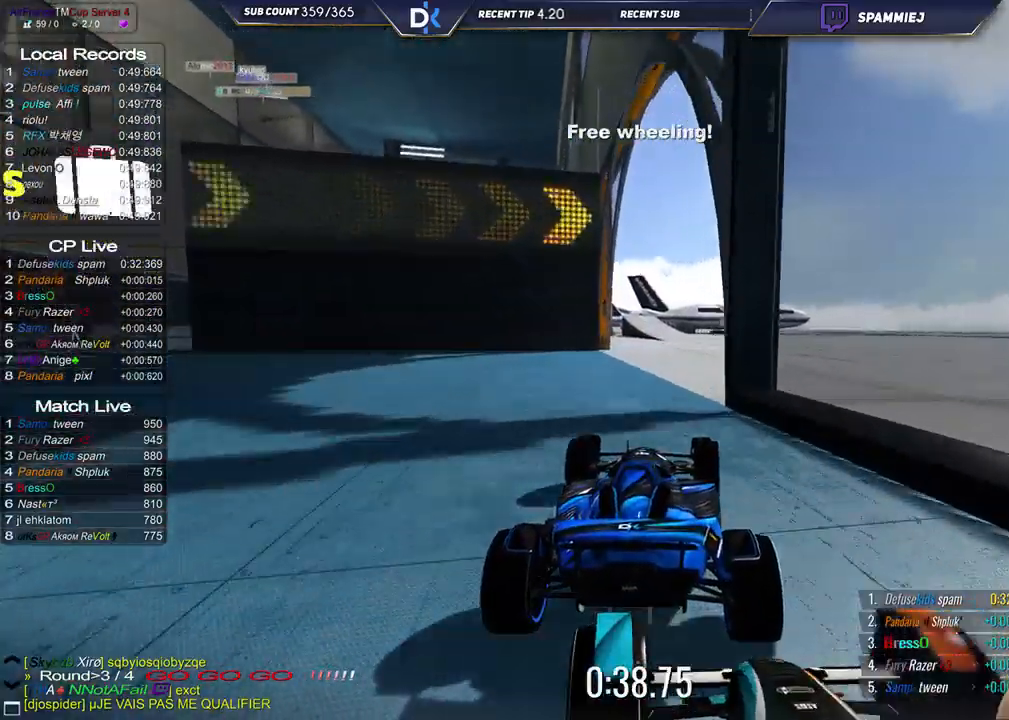
{"keys": ["up"], "events": [[50, "right", "up"]]}
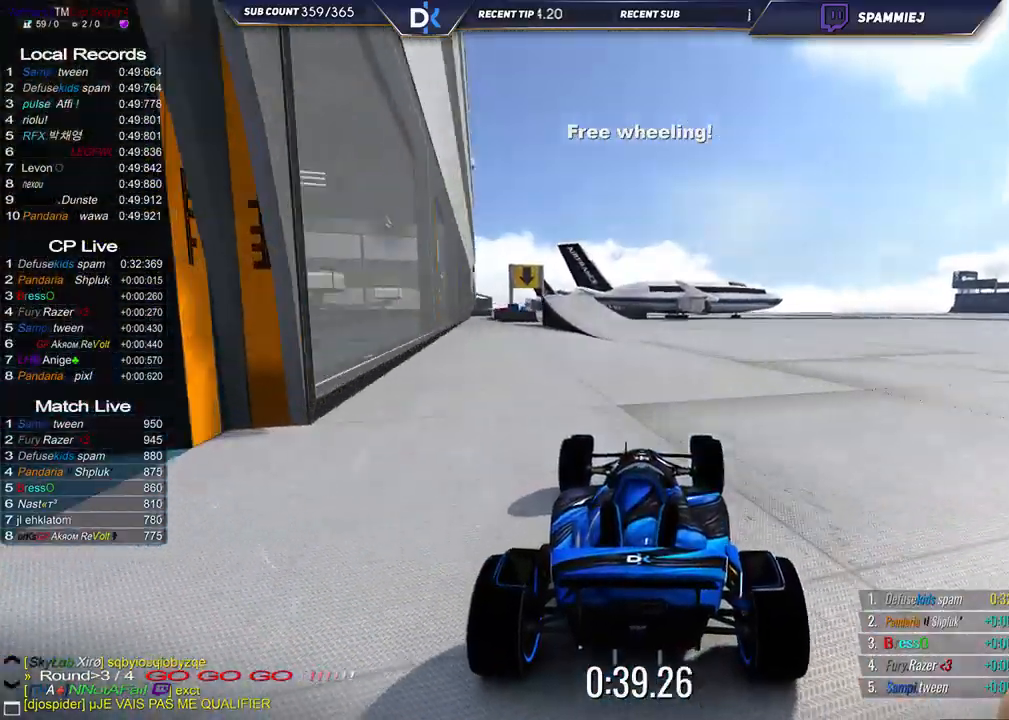
{"keys": ["left", "up"], "events": [[17, "left", "down"]]}
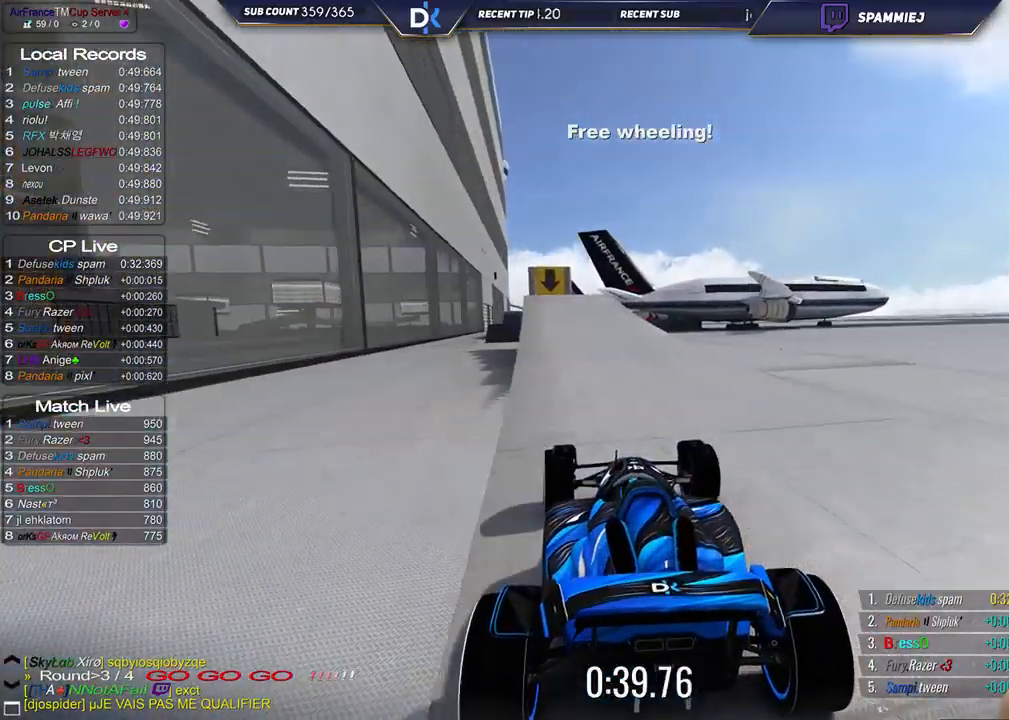
{"keys": ["up"], "events": [[67, "left", "up"], [233, "left", "down"], [300, "left", "up"]]}
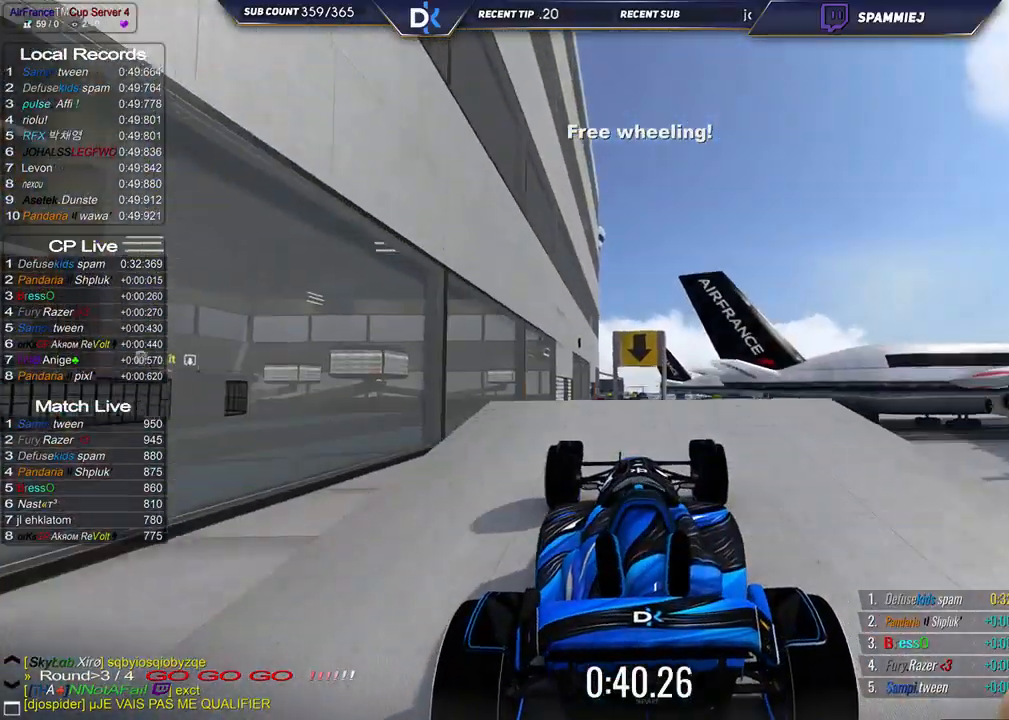
{"keys": ["right", "up"], "events": [[333, "right", "down"]]}
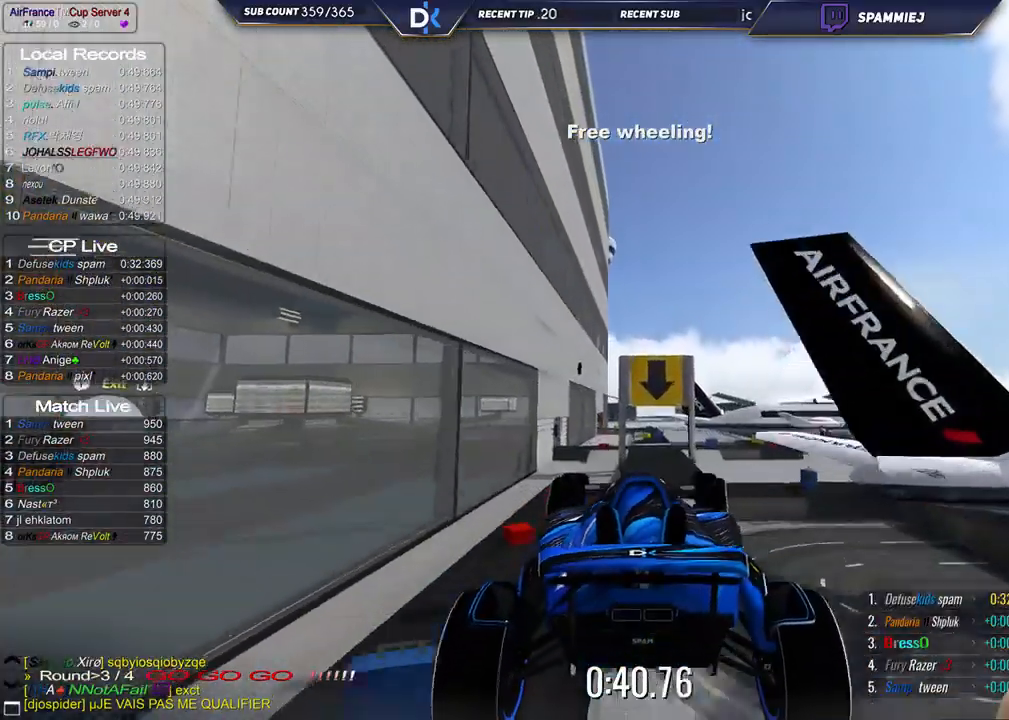
{"keys": ["up"], "events": [[367, "down", "down"], [417, "right", "up"], [483, "down", "up"]]}
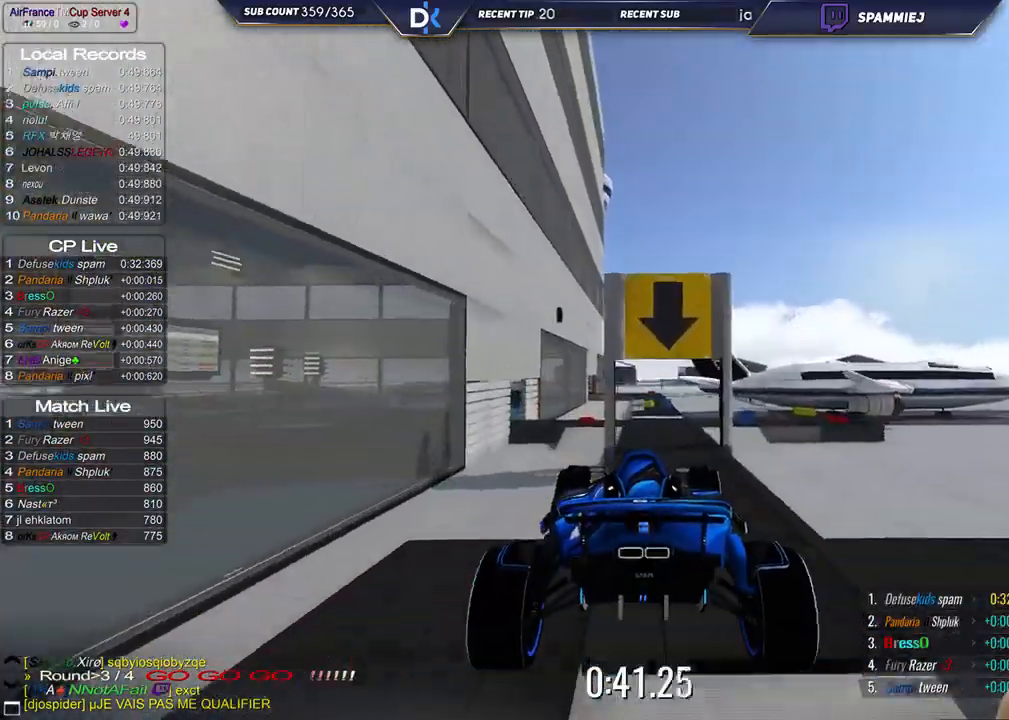
{"keys": ["right", "up"], "events": [[367, "right", "down"]]}
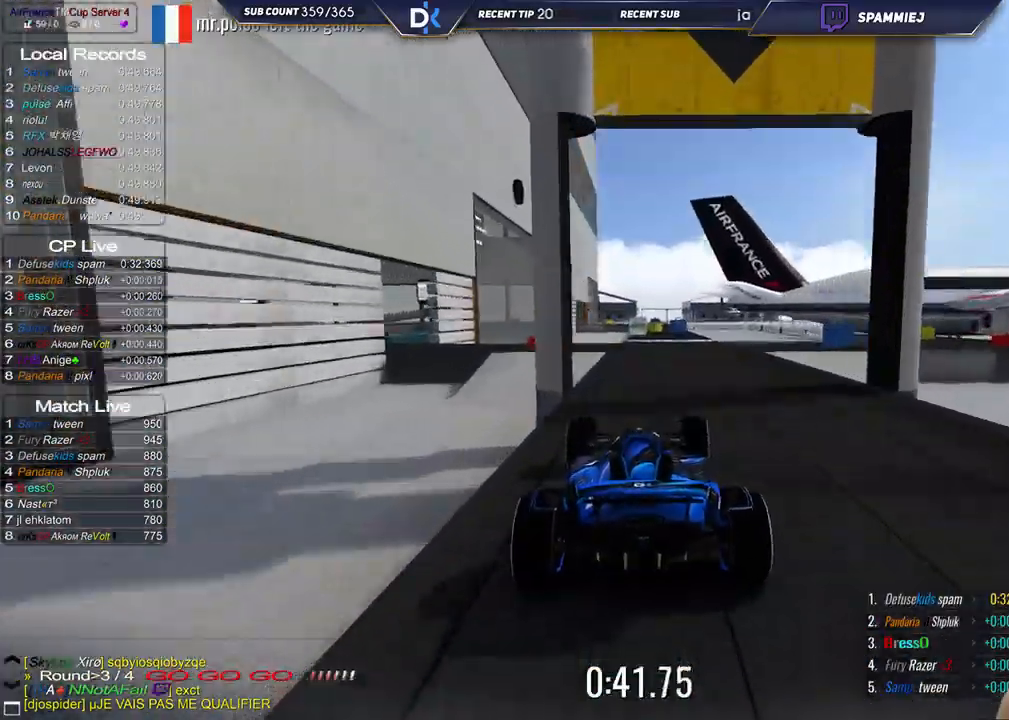
{"keys": ["up"], "events": [[467, "right", "up"]]}
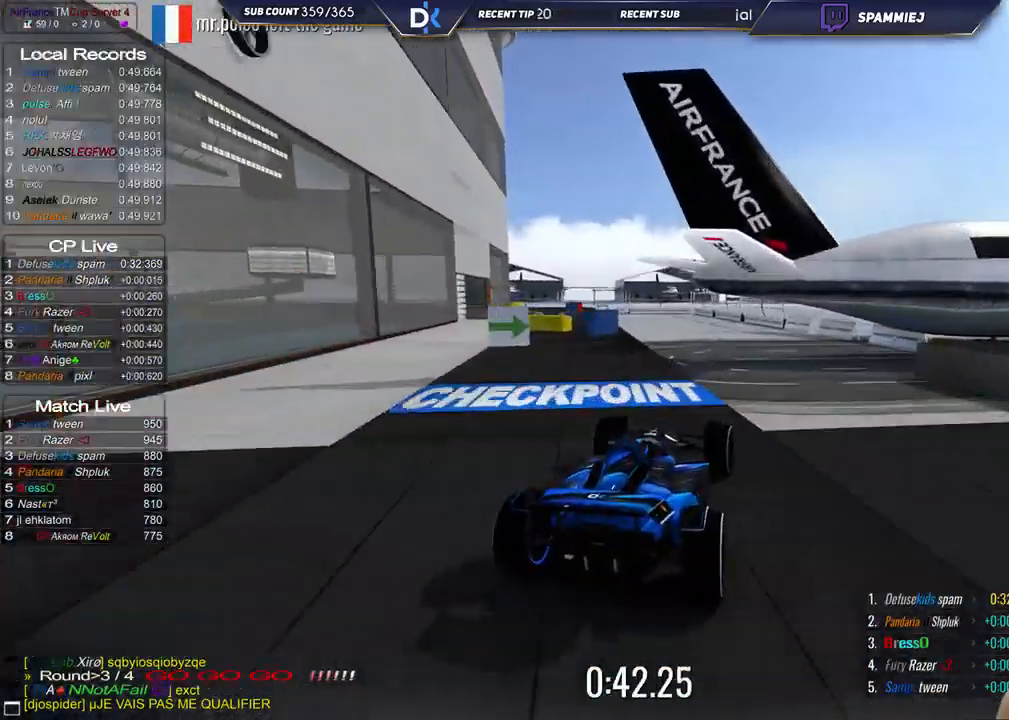
{"keys": ["left", "up"], "events": [[33, "left", "down"]]}
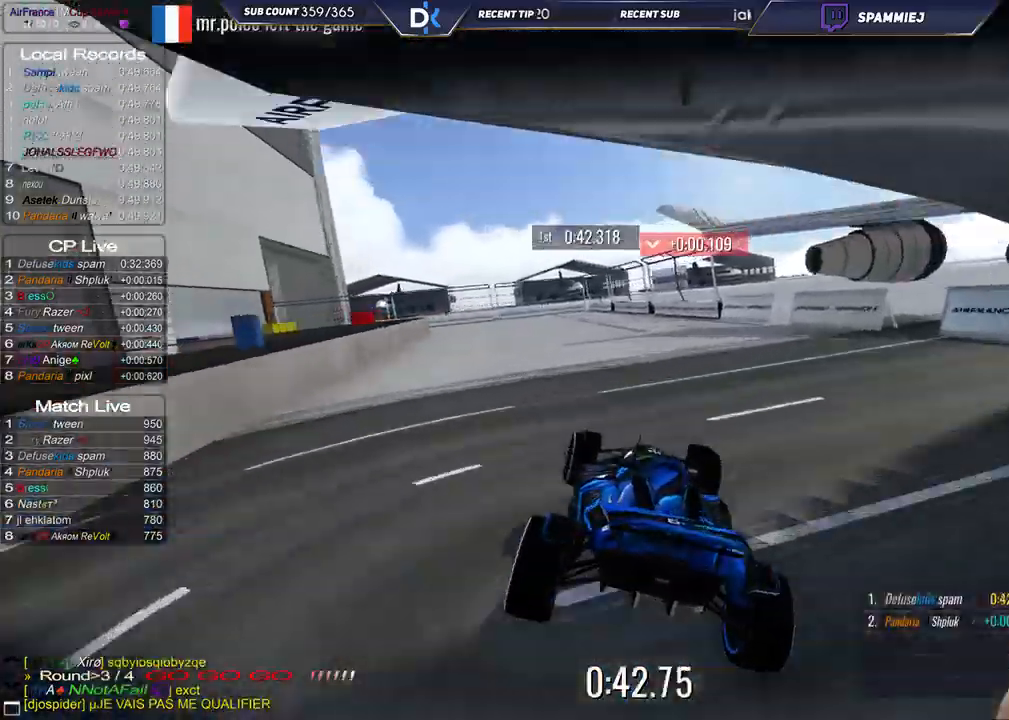
{"keys": ["down", "left", "up"], "events": [[167, "down", "down"]]}
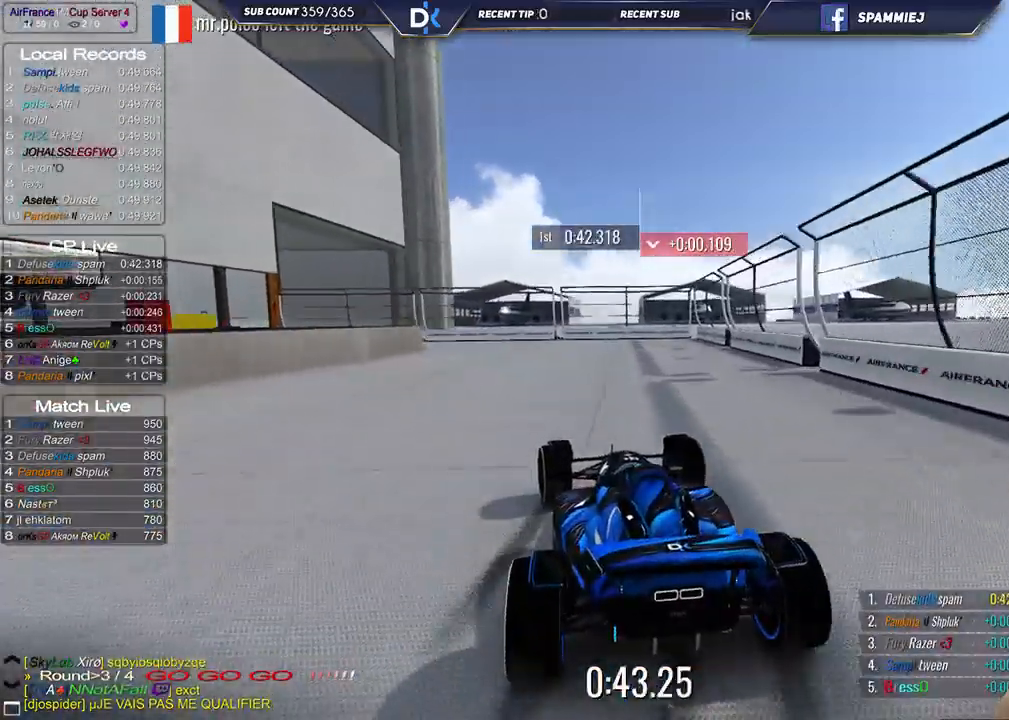
{"keys": ["left", "up"], "events": [[117, "down", "up"]]}
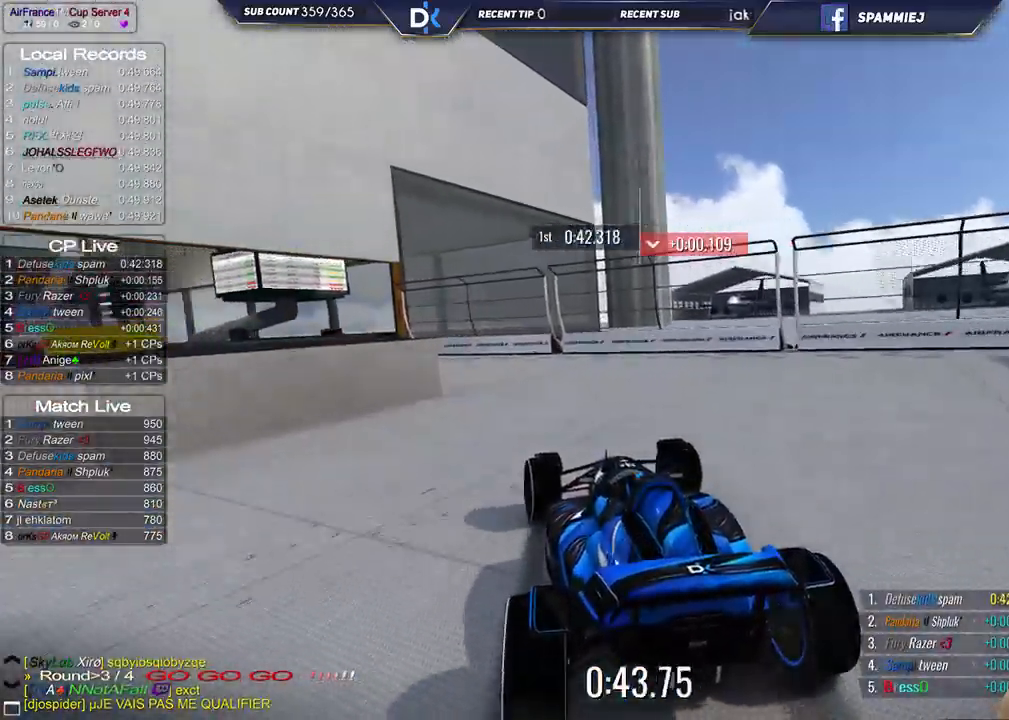
{"keys": ["left", "up"], "events": []}
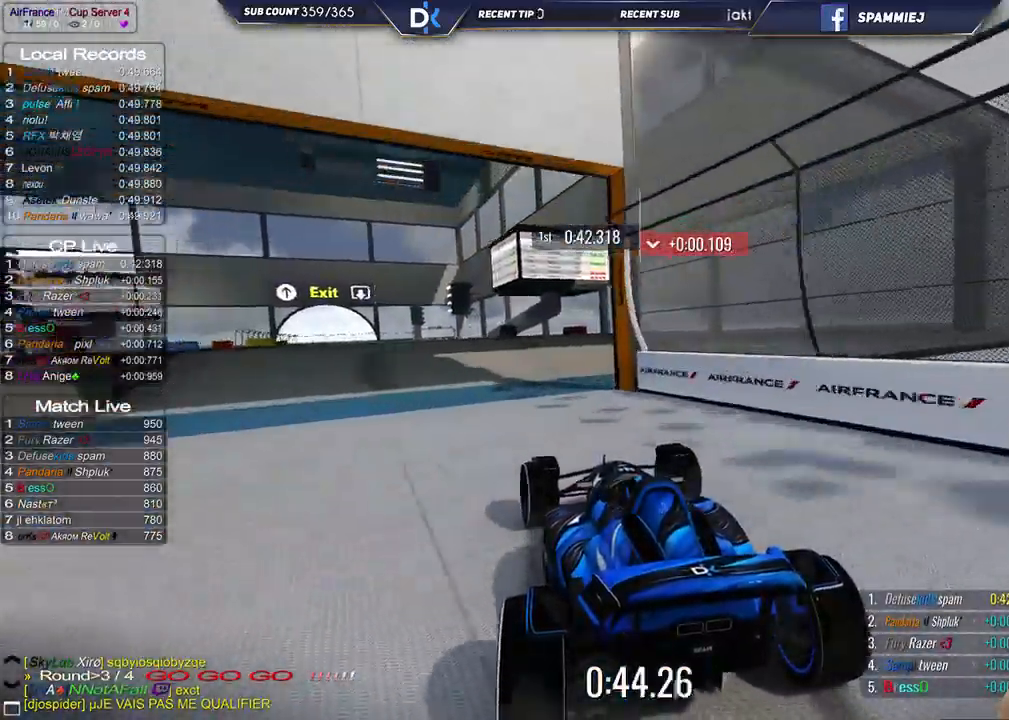
{"keys": ["up"], "events": [[300, "left", "up"], [333, "right", "down"], [450, "right", "up"]]}
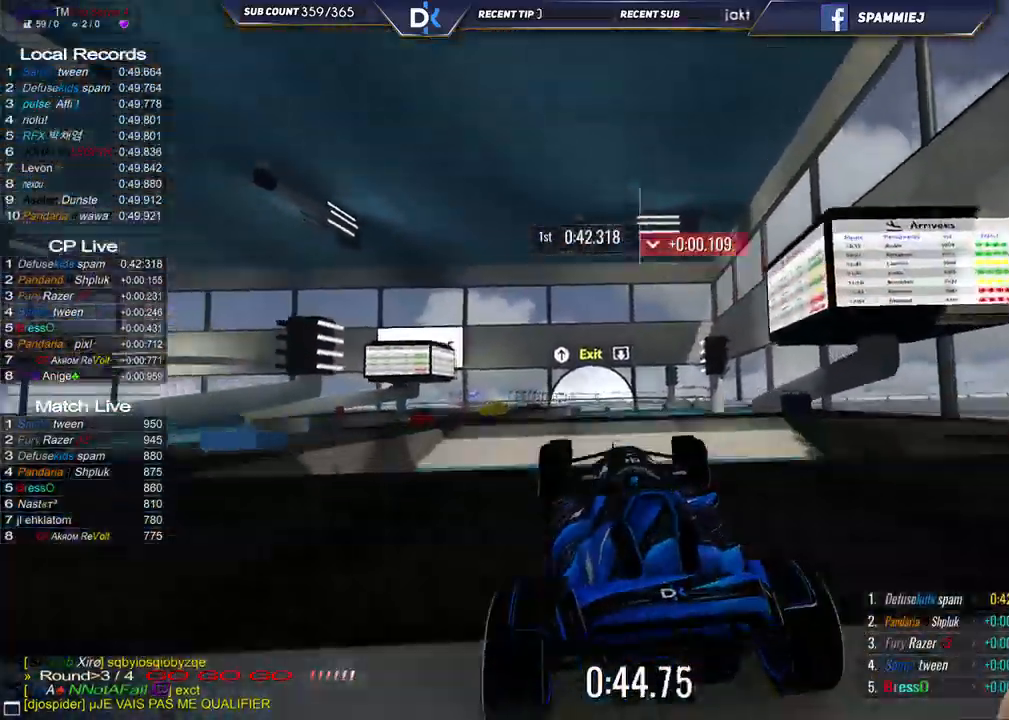
{"keys": ["down", "left", "up"], "events": [[133, "left", "down"], [400, "down", "down"]]}
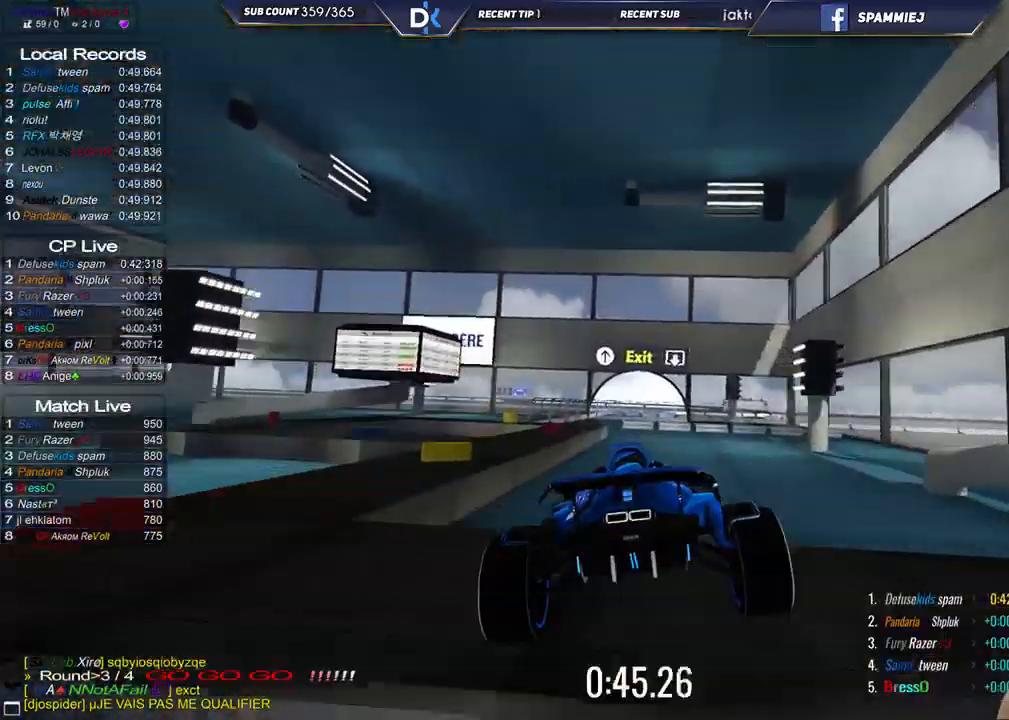
{"keys": ["up"], "events": [[17, "down", "up"], [250, "left", "up"]]}
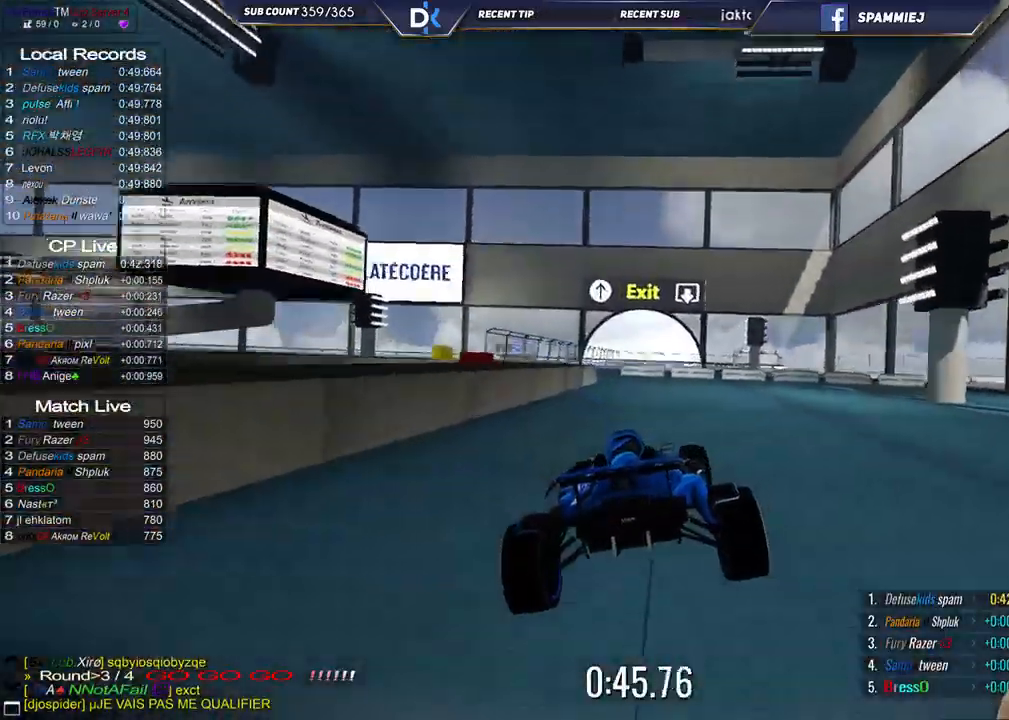
{"keys": ["left", "up"], "events": [[50, "left", "down"], [200, "left", "up"], [400, "left", "down"]]}
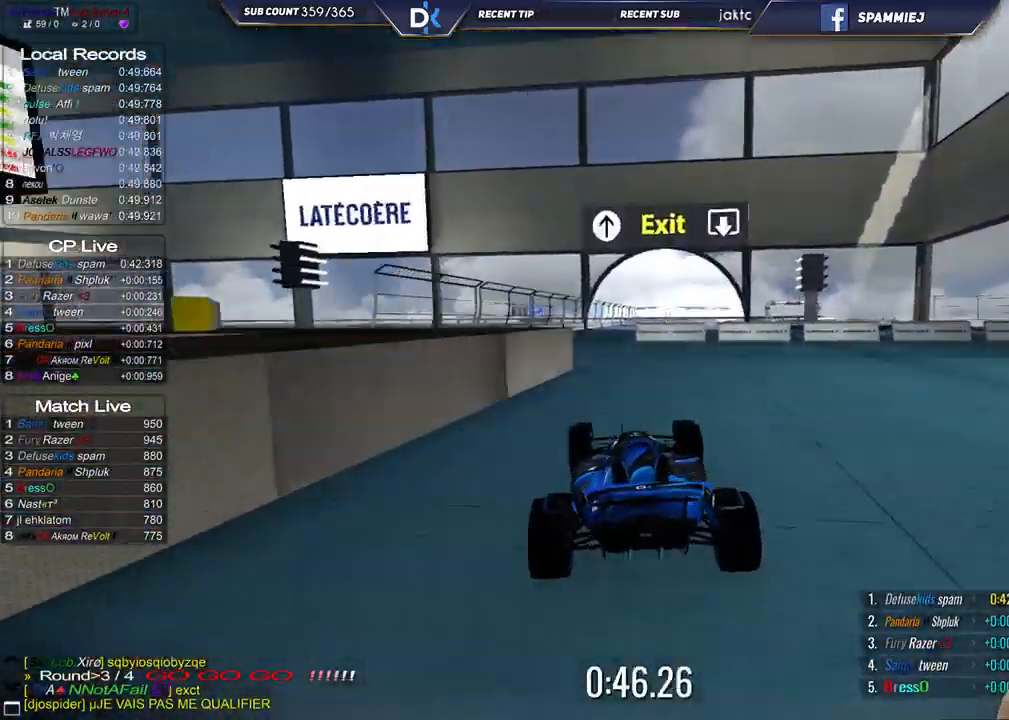
{"keys": ["right", "up"], "events": [[50, "left", "up"], [383, "right", "down"]]}
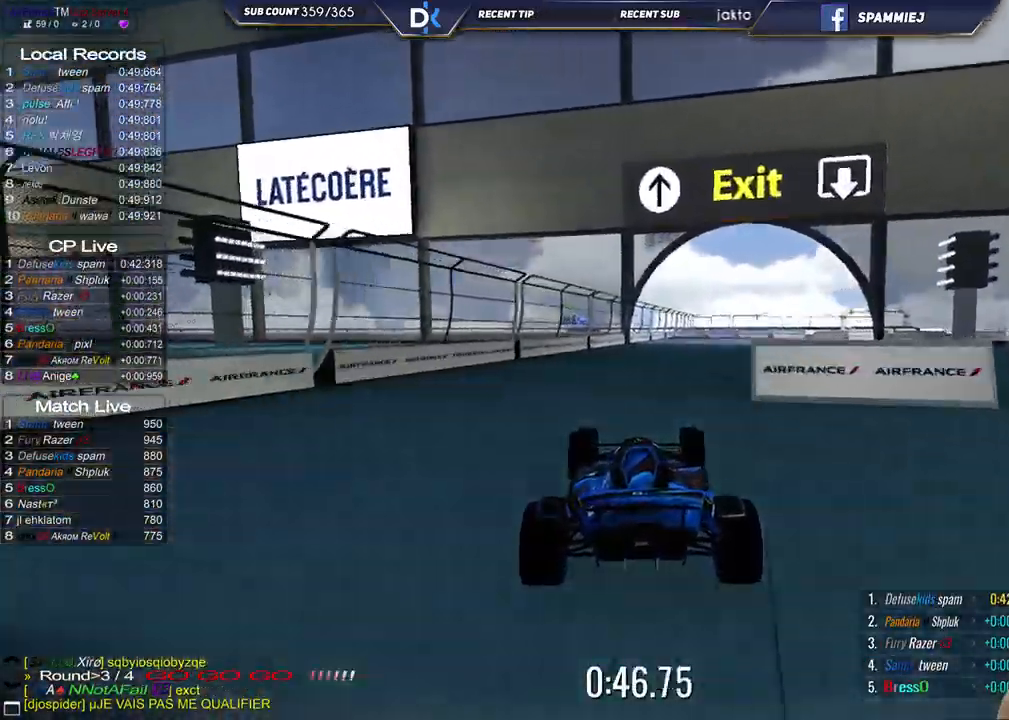
{"keys": ["right", "up"], "events": []}
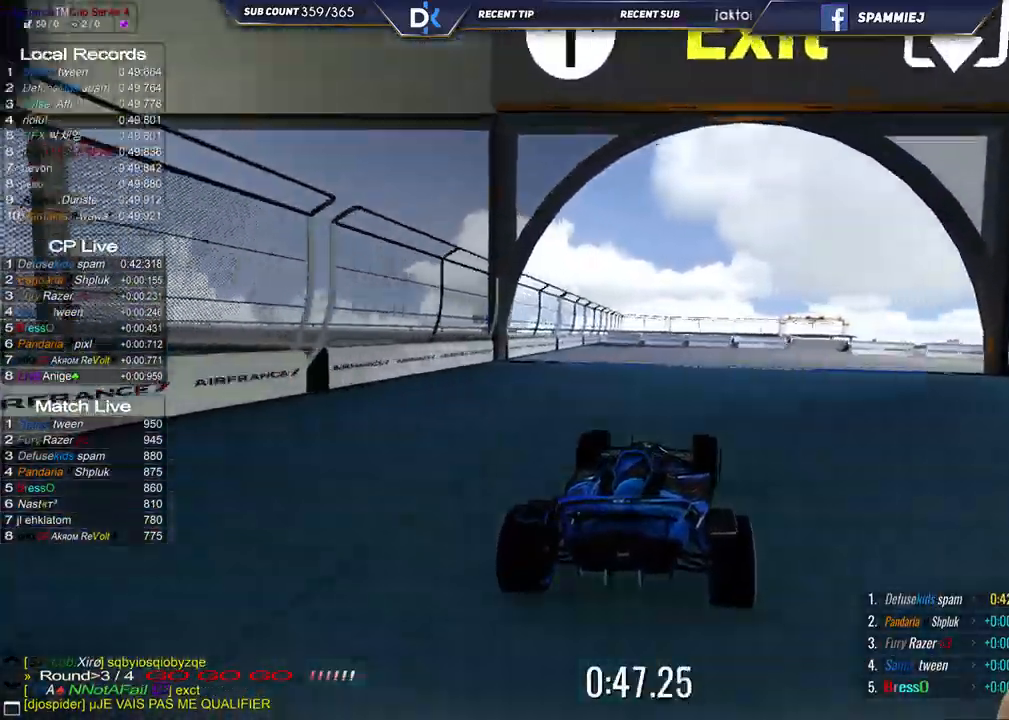
{"keys": ["right", "up"], "events": []}
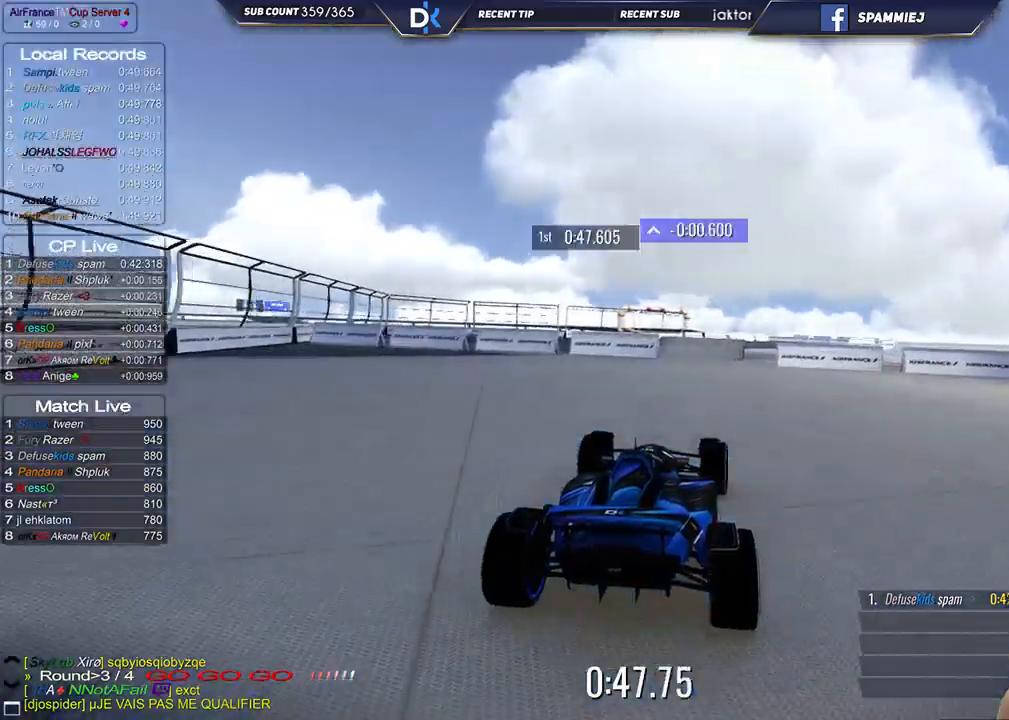
{"keys": ["left", "up"], "events": [[417, "right", "up"], [467, "left", "down"]]}
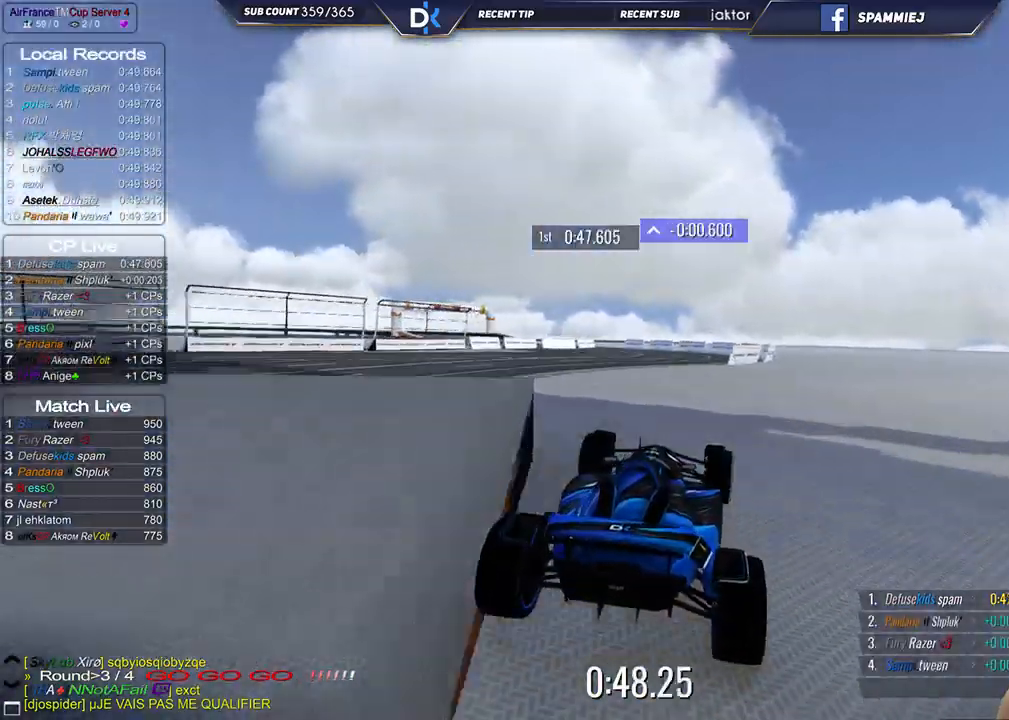
{"keys": ["up"], "events": [[150, "left", "up"], [283, "left", "down"], [467, "left", "up"]]}
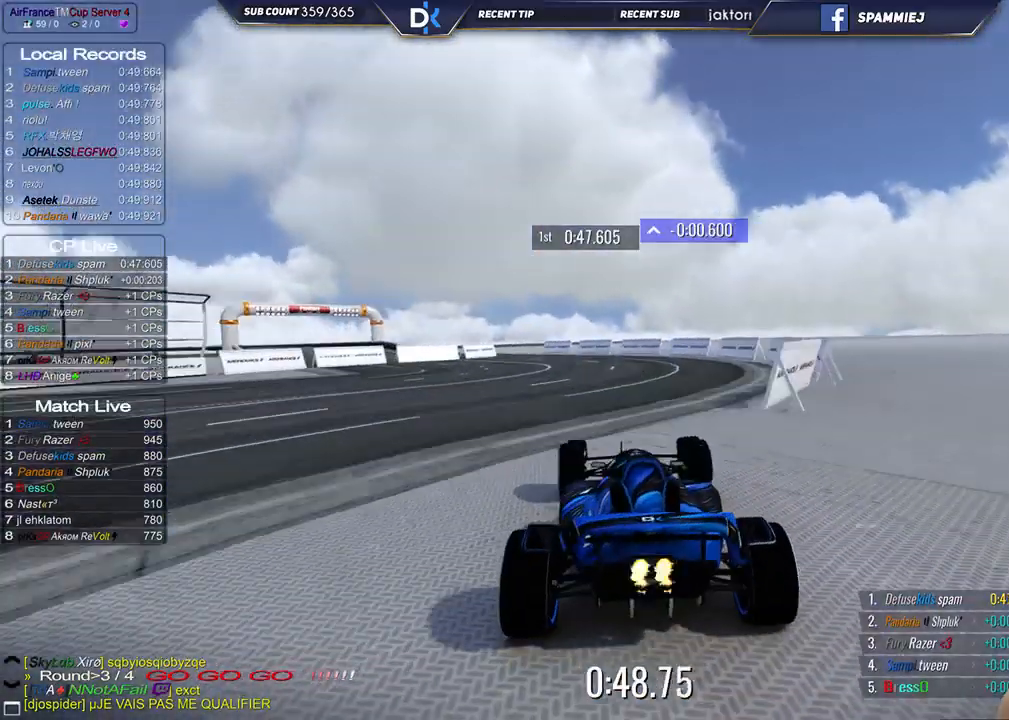
{"keys": ["up"], "events": [[67, "left", "down"], [267, "left", "up"]]}
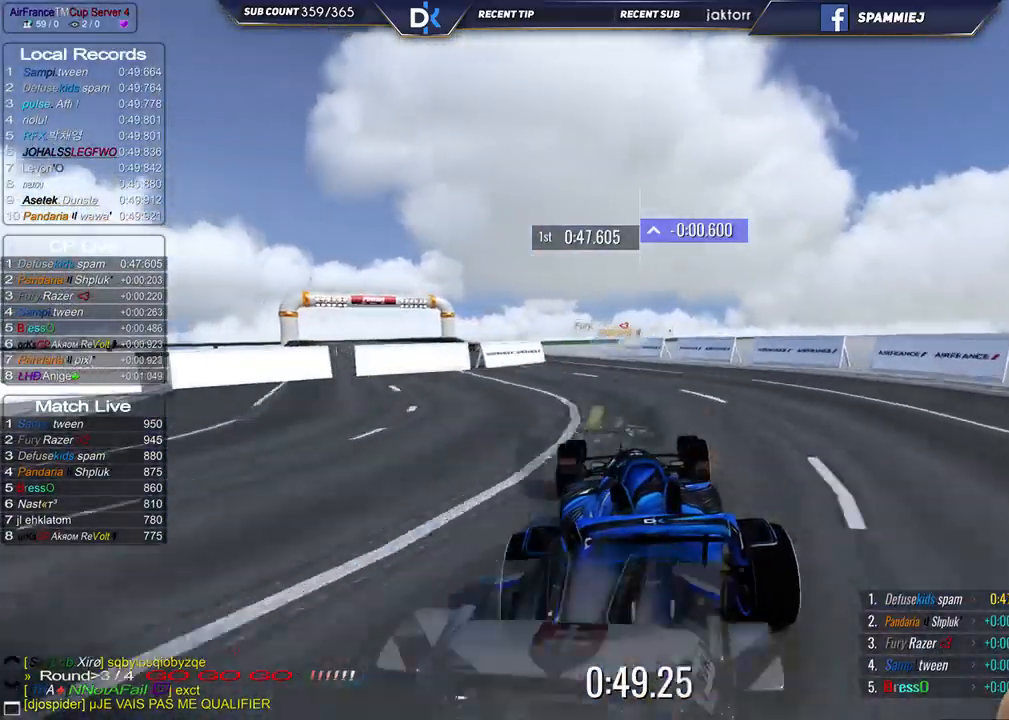
{"keys": ["left", "up"], "events": [[83, "left", "down"], [300, "left", "up"], [367, "left", "down"]]}
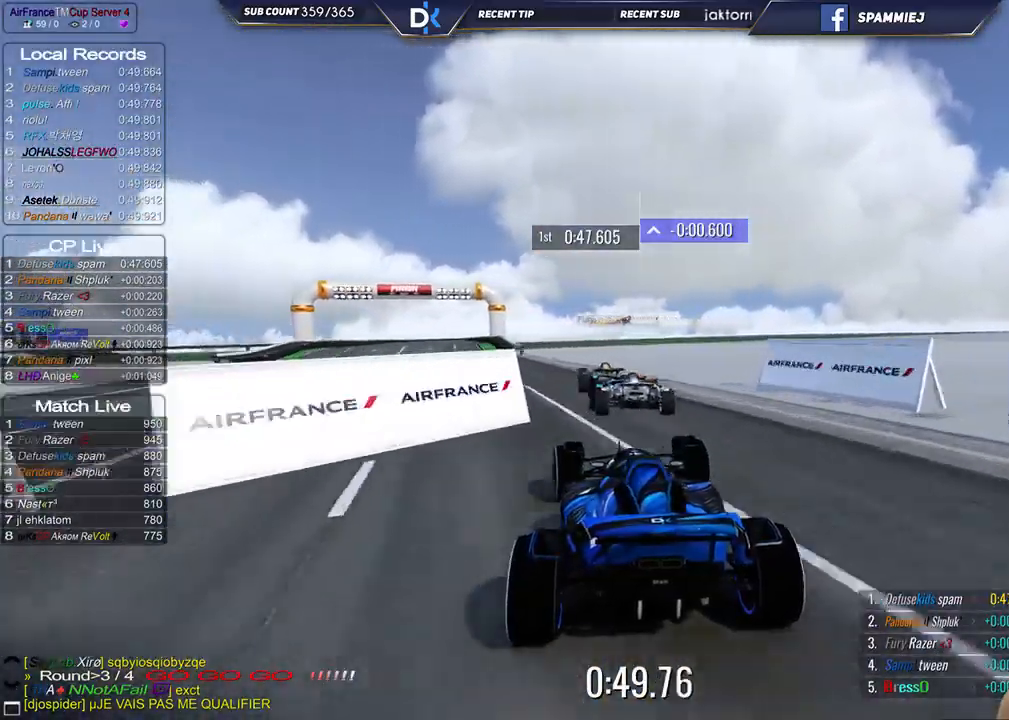
{"keys": ["up"], "events": [[250, "left", "up"], [350, "right", "down"], [500, "right", "up"]]}
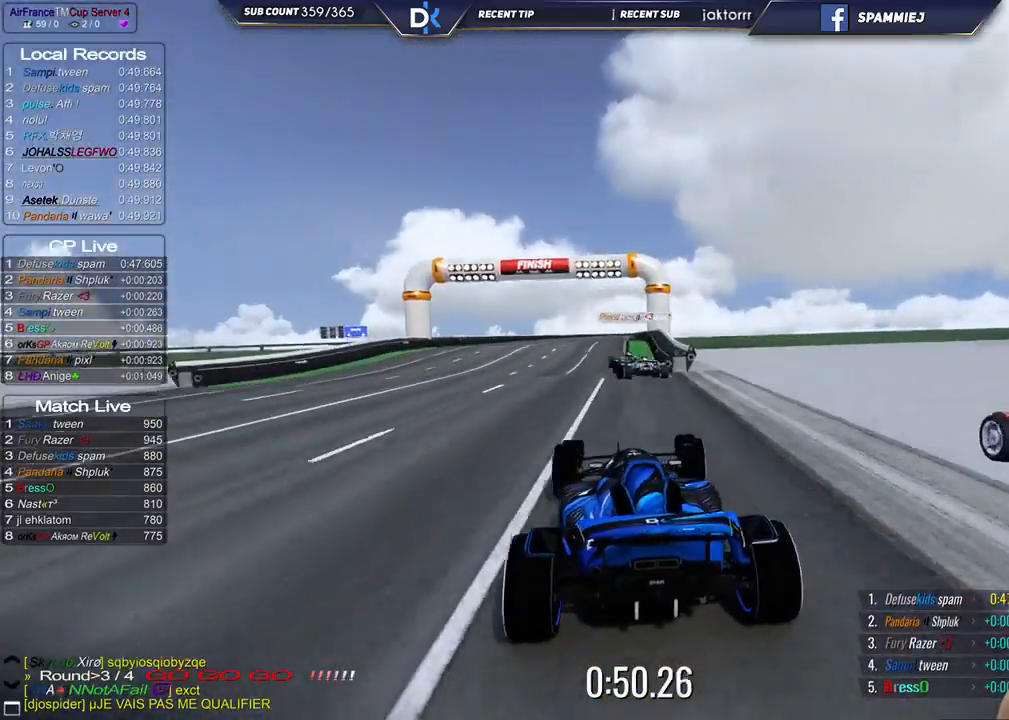
{"keys": ["up"], "events": []}
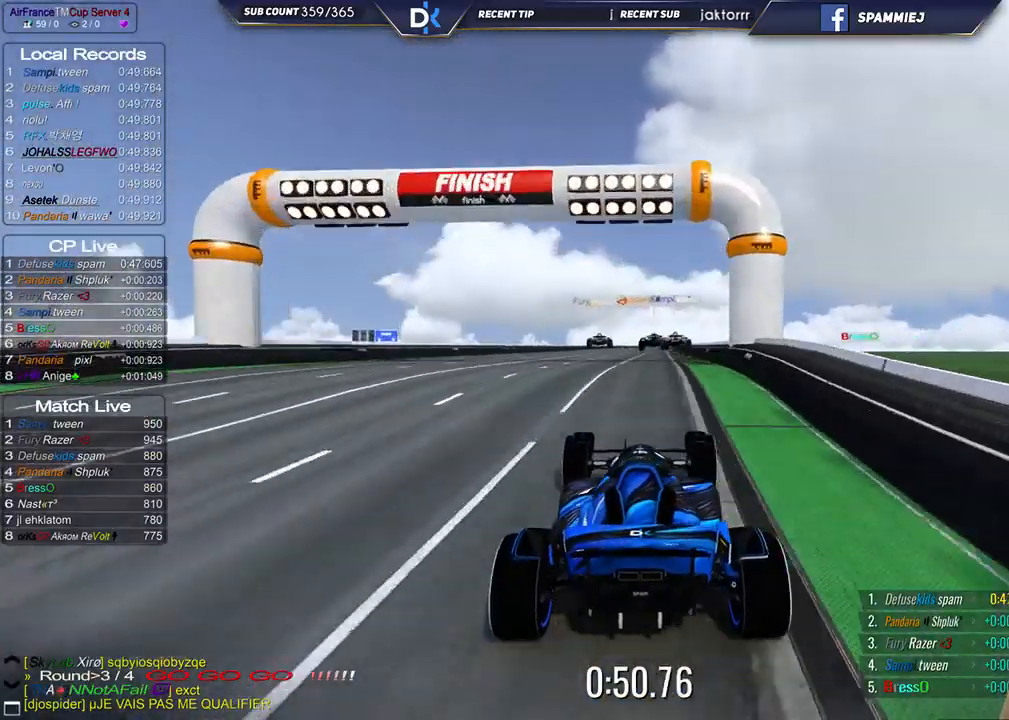
{"keys": ["up"], "events": []}
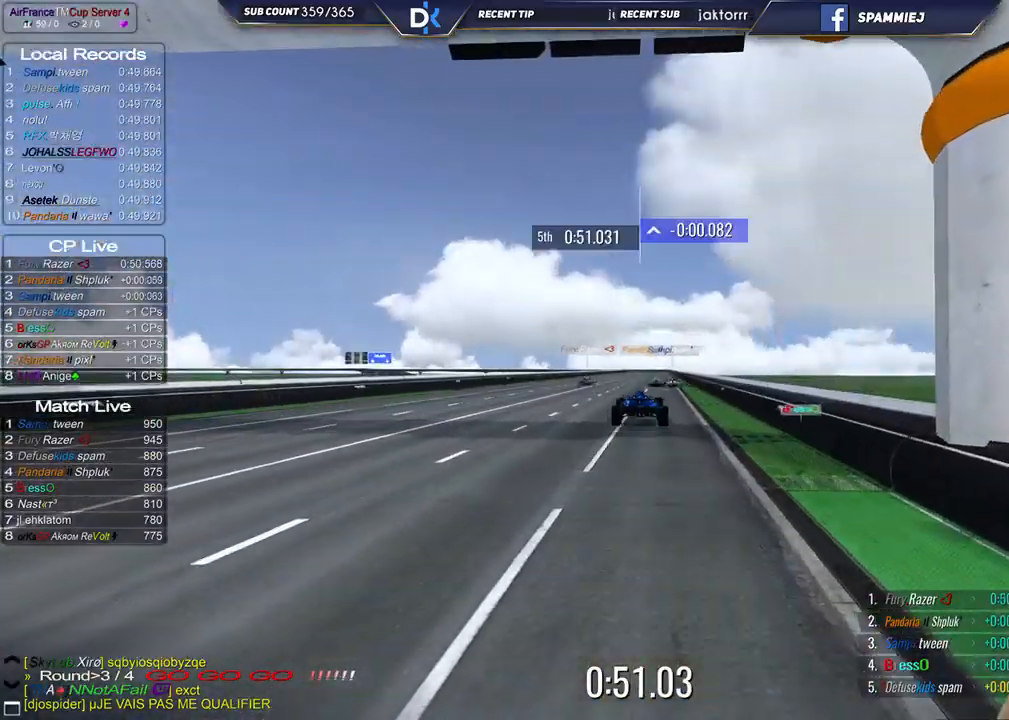
{"keys": [], "events": [[17, "up", "up"]]}